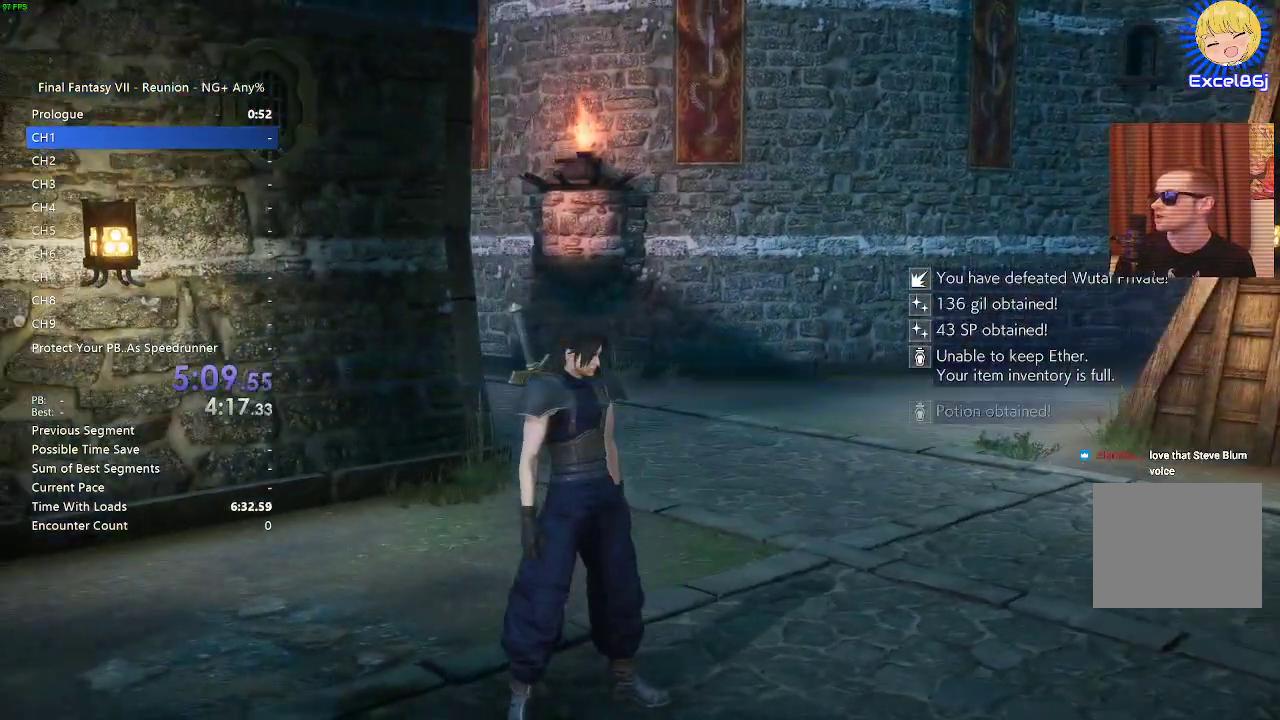
Gameplay with a controller (PlayStation layout); each line is a JSON object with the inputs held at the frame after it. "events" lists button and stick changes between this image and that frame as [ms after this image, input, new state], when the widget could be followed in between.
{"buttons": ["R2"], "left_stick": "up", "right_stick": "center", "events": []}
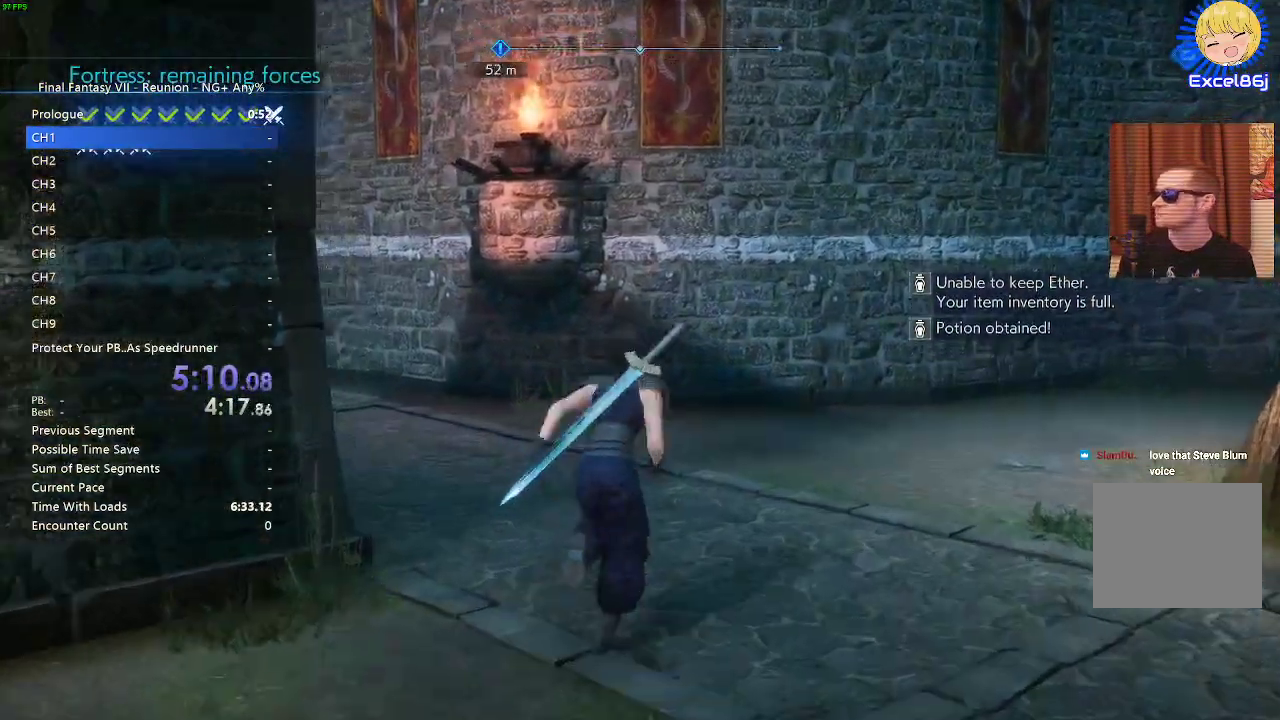
{"buttons": ["R2"], "left_stick": "up", "right_stick": "center", "events": [[133, "right_stick", "left"], [283, "right_stick", "center"]]}
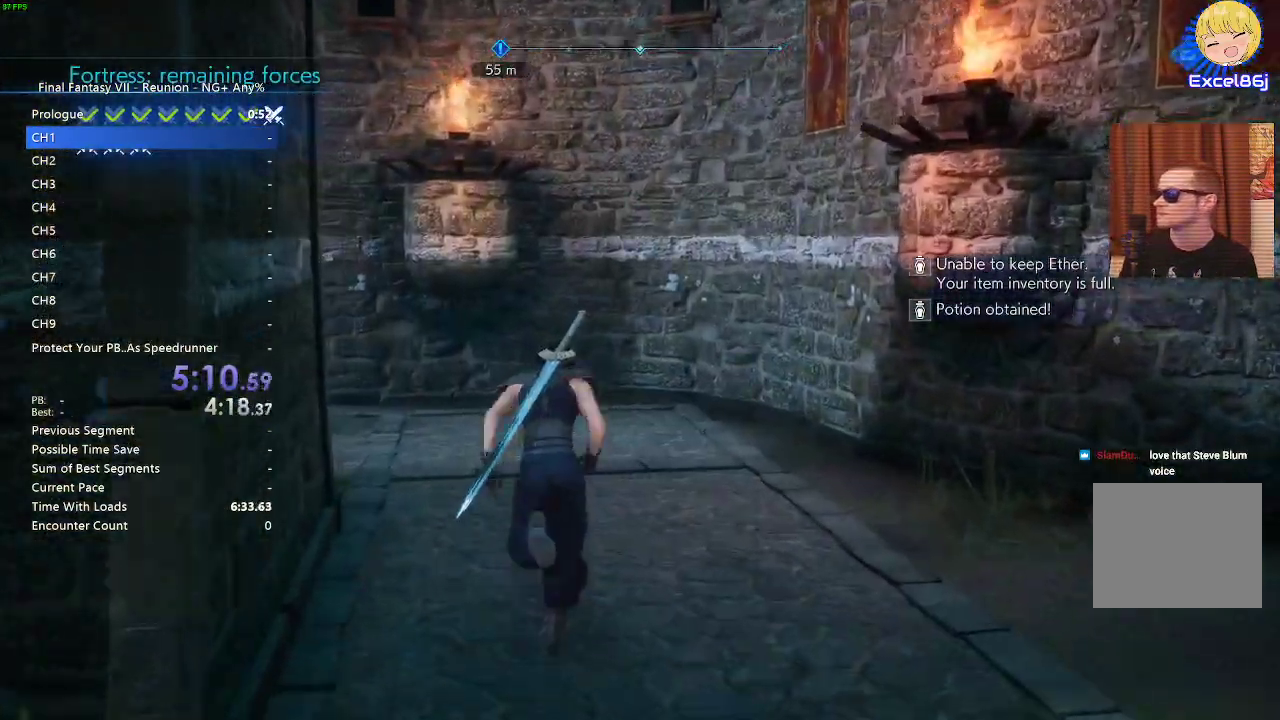
{"buttons": ["R2"], "left_stick": "up", "right_stick": "left", "events": [[33, "right_stick", "left"], [250, "right_stick", "center"], [450, "right_stick", "left"]]}
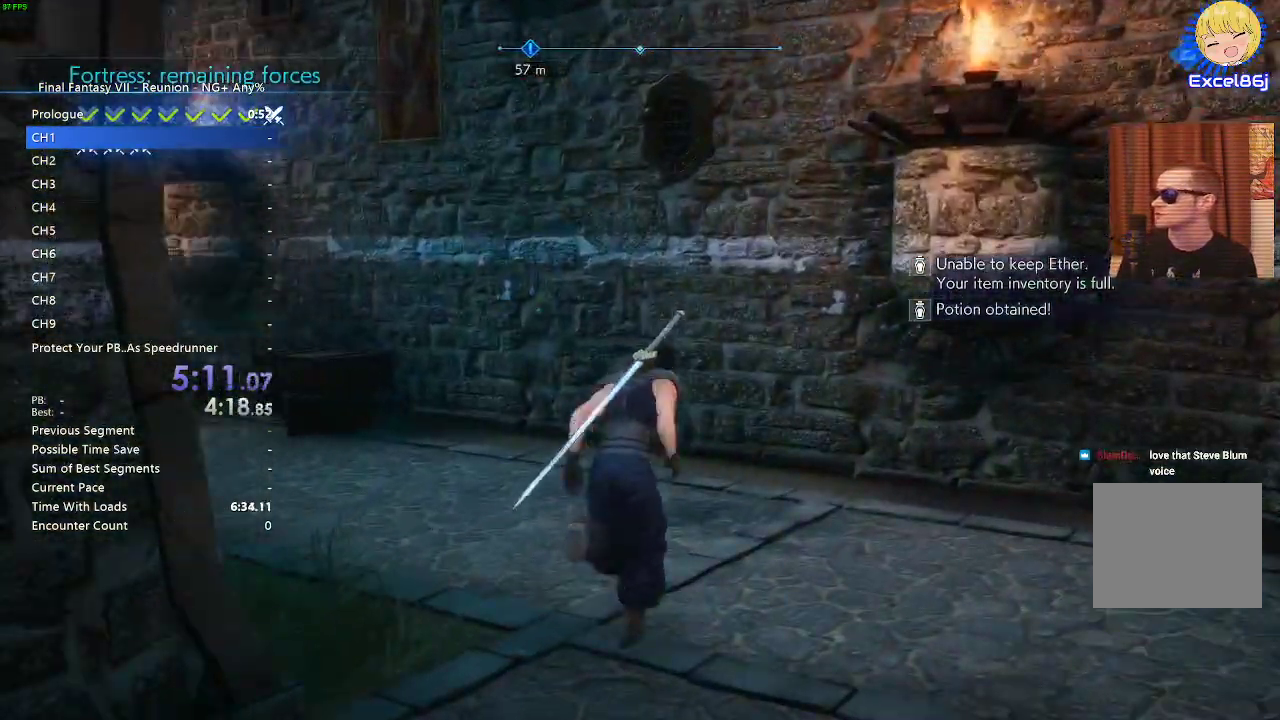
{"buttons": ["R2"], "left_stick": "up", "right_stick": "center", "events": [[283, "right_stick", "center"]]}
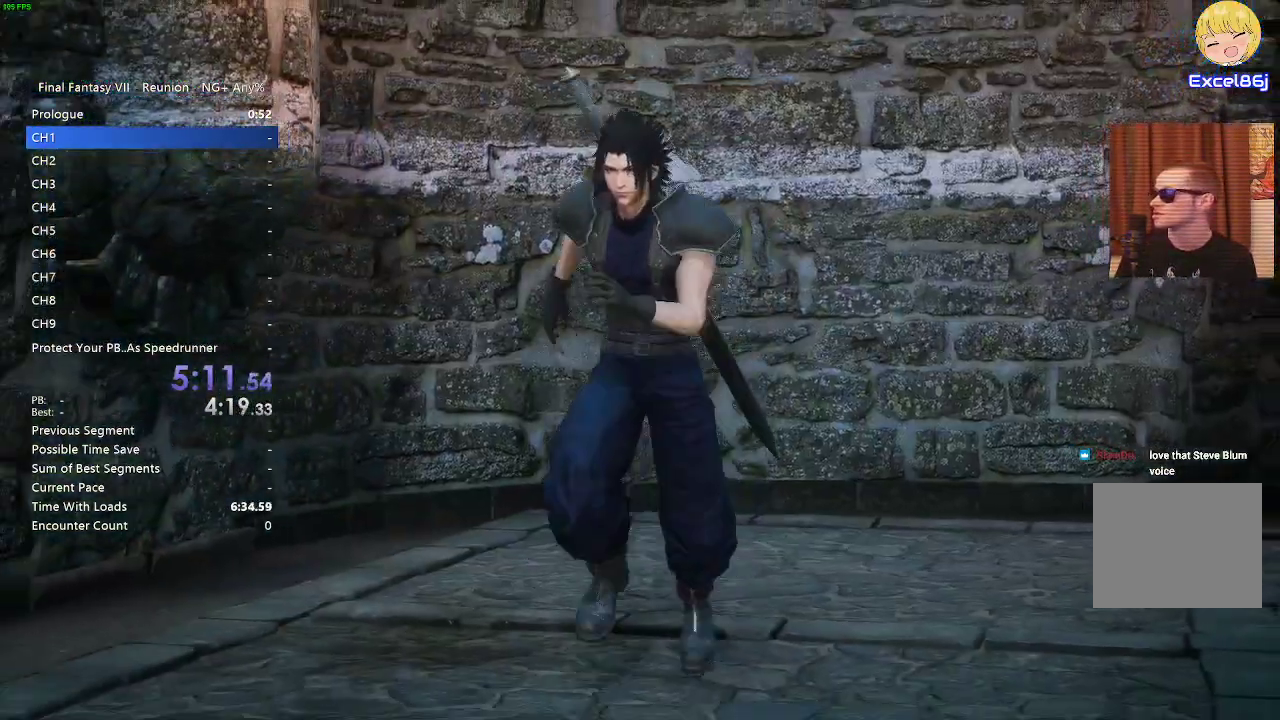
{"buttons": ["R2"], "left_stick": "up", "right_stick": "center", "events": []}
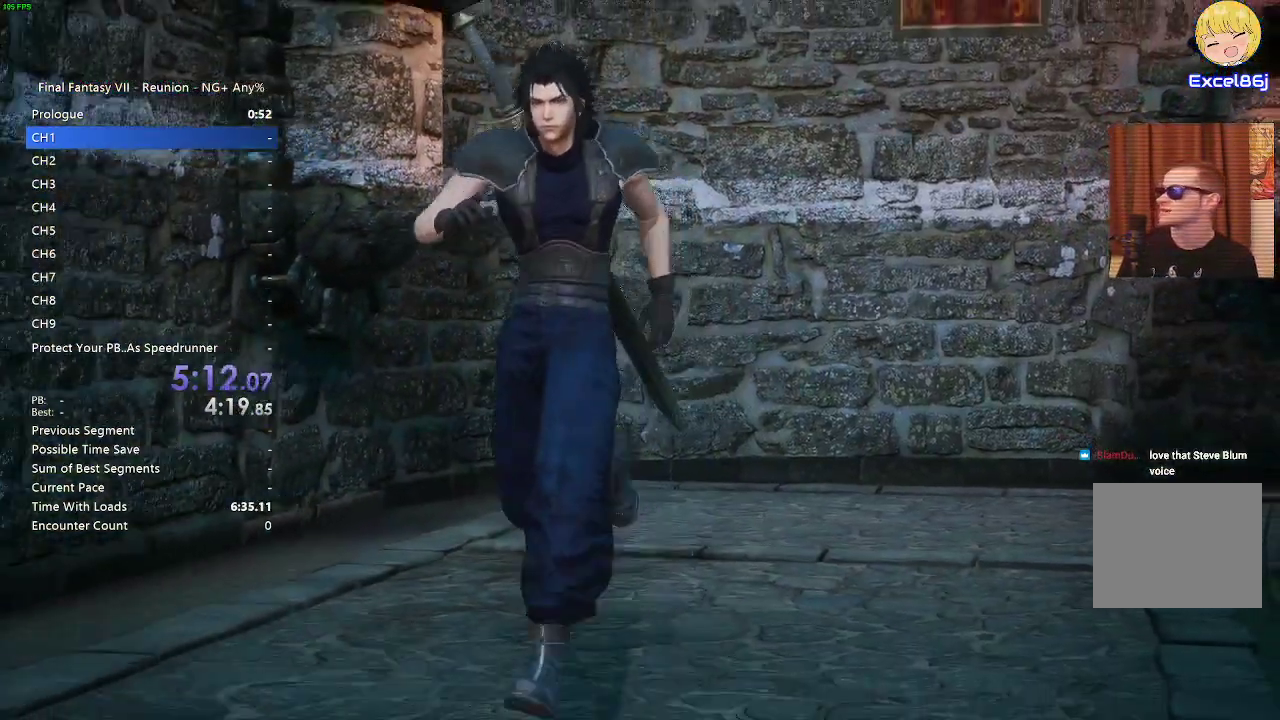
{"buttons": [], "left_stick": "center", "right_stick": "center", "events": [[17, "START", "down"], [17, "left_stick", "center"], [50, "R2", "up"], [400, "START", "up"]]}
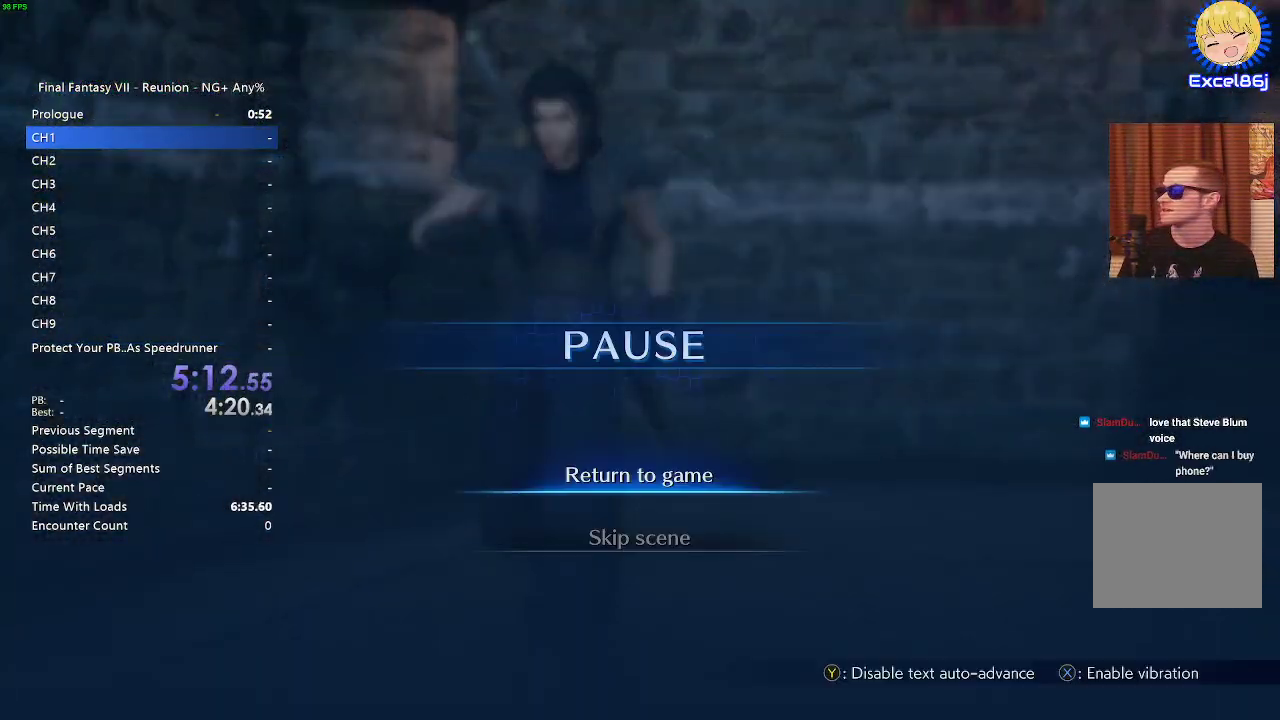
{"buttons": [], "left_stick": "center", "right_stick": "center", "events": [[83, "DPAD_DOWN", "down"], [217, "CROSS", "down"], [217, "DPAD_DOWN", "up"], [317, "CROSS", "up"]]}
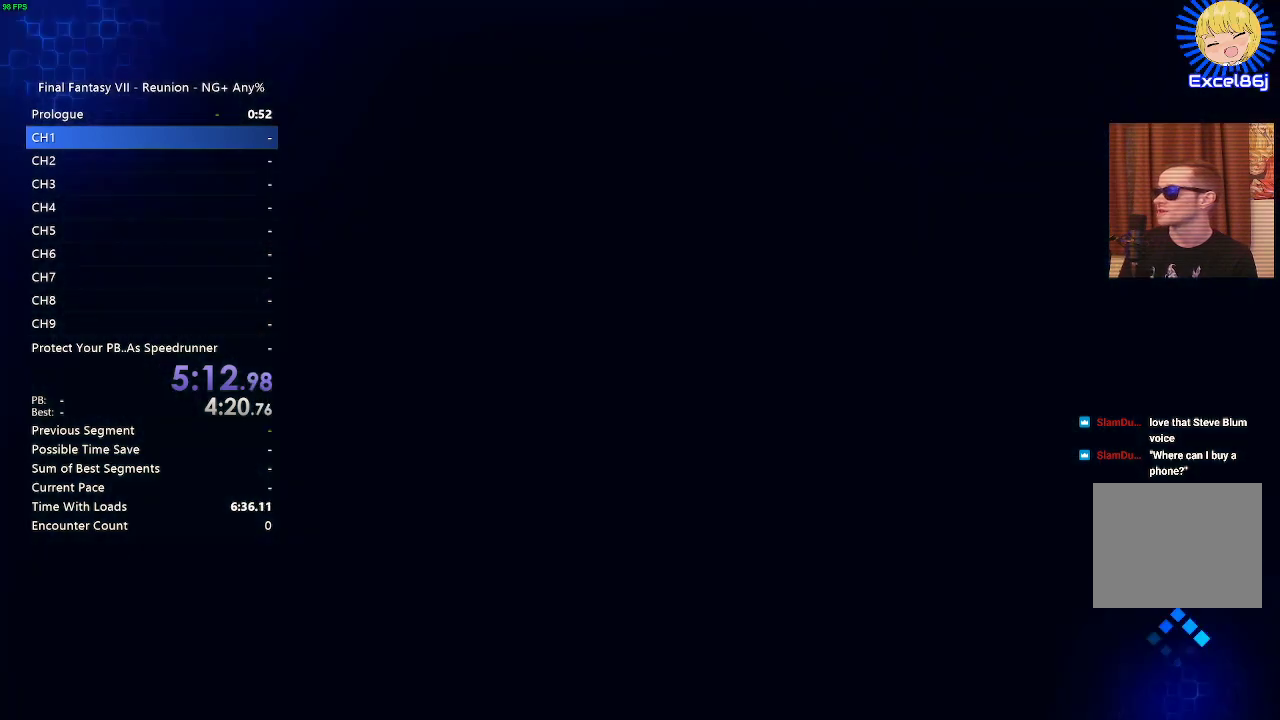
{"buttons": [], "left_stick": "center", "right_stick": "center", "events": []}
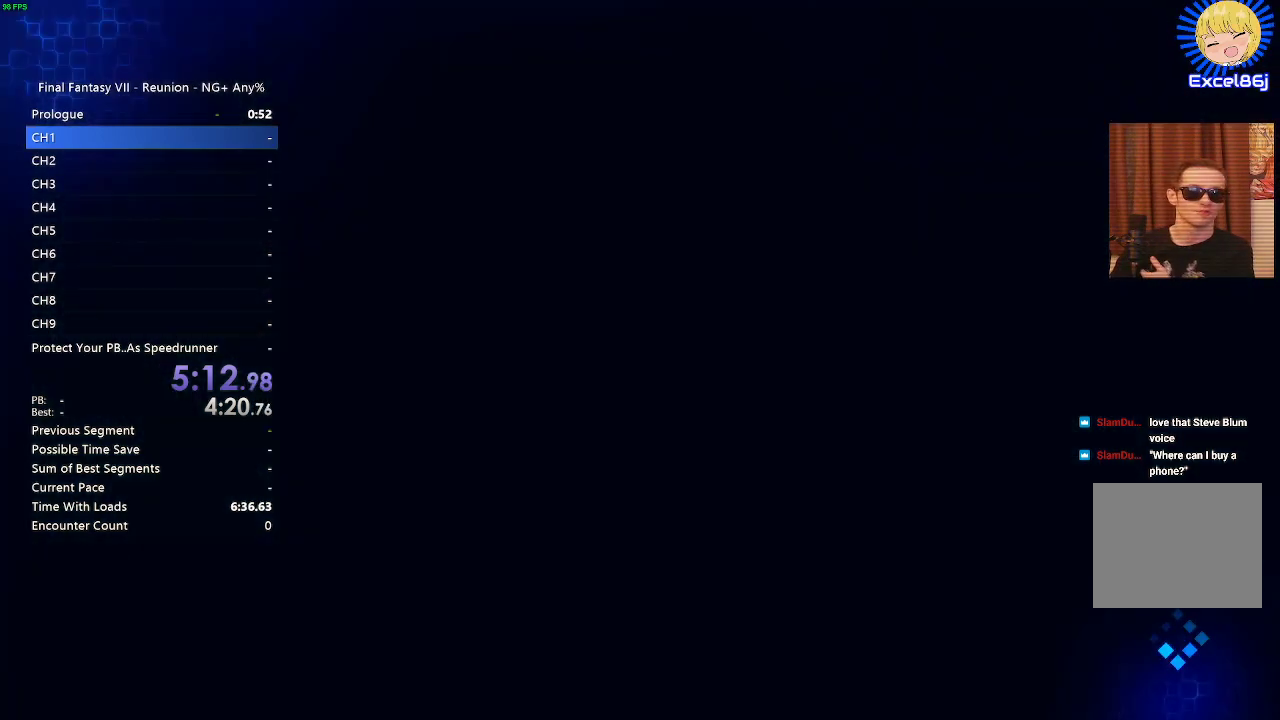
{"buttons": [], "left_stick": "center", "right_stick": "center", "events": []}
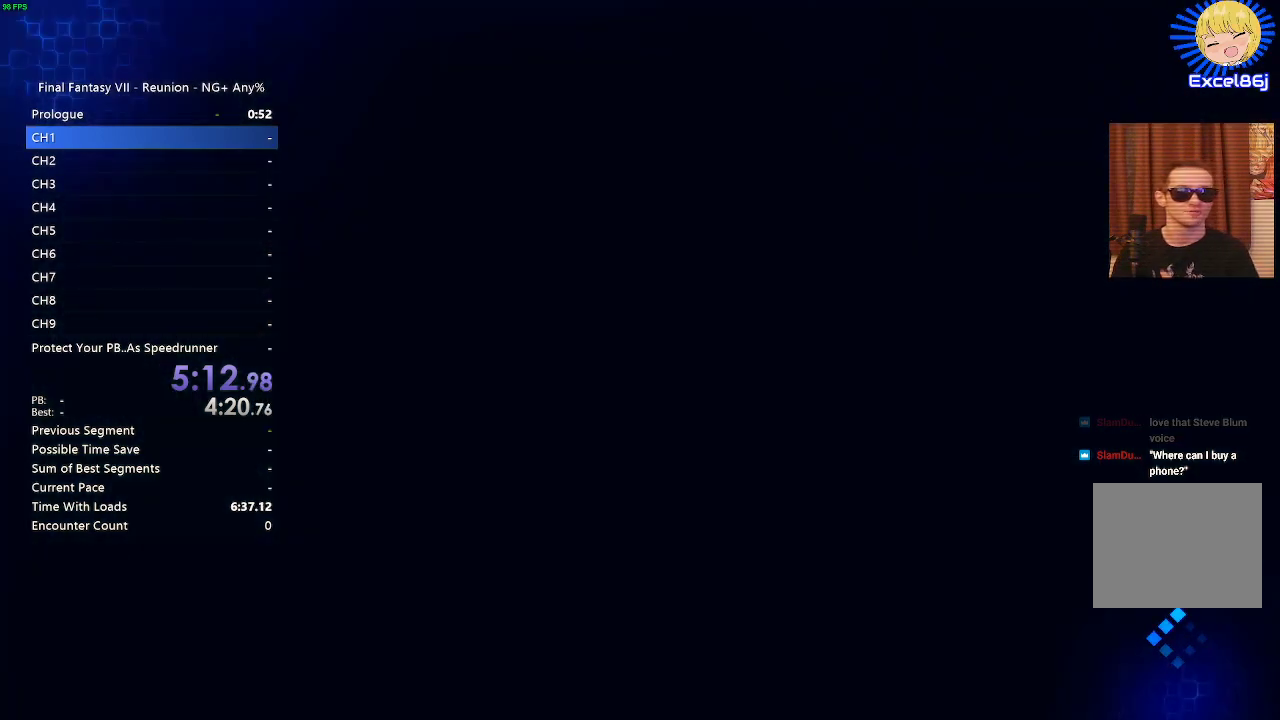
{"buttons": [], "left_stick": "center", "right_stick": "center", "events": []}
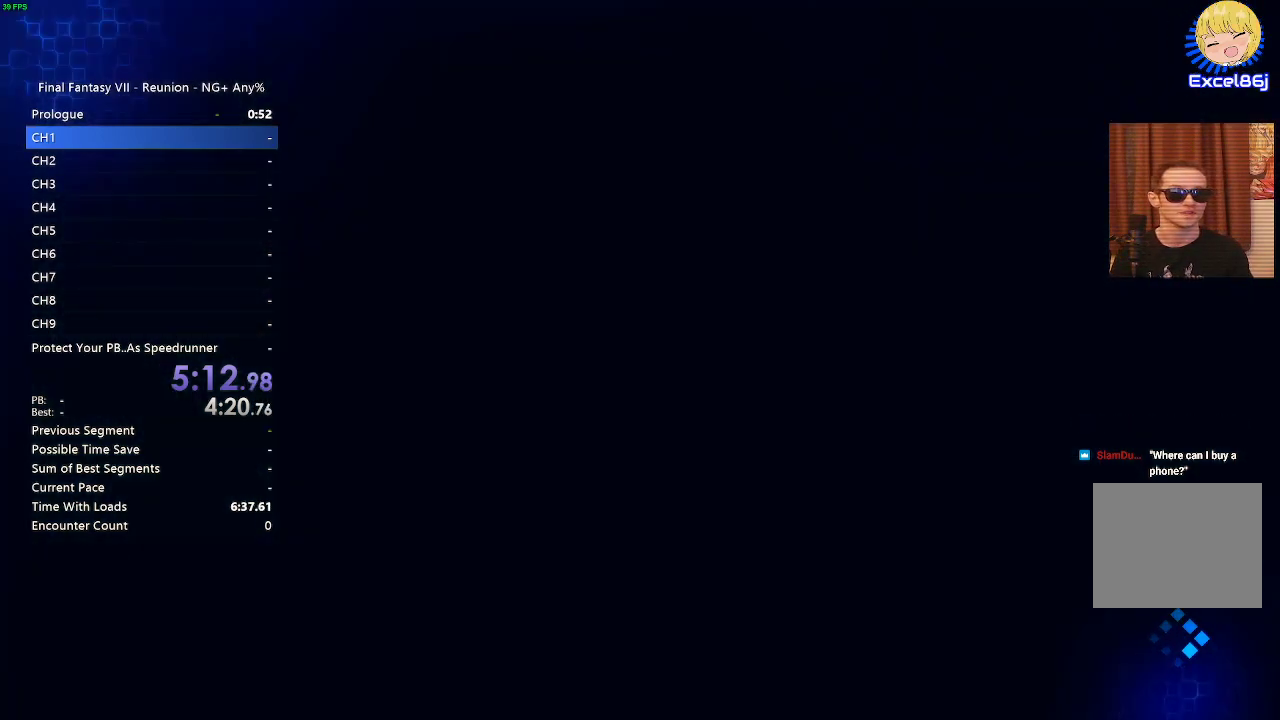
{"buttons": [], "left_stick": "center", "right_stick": "center", "events": []}
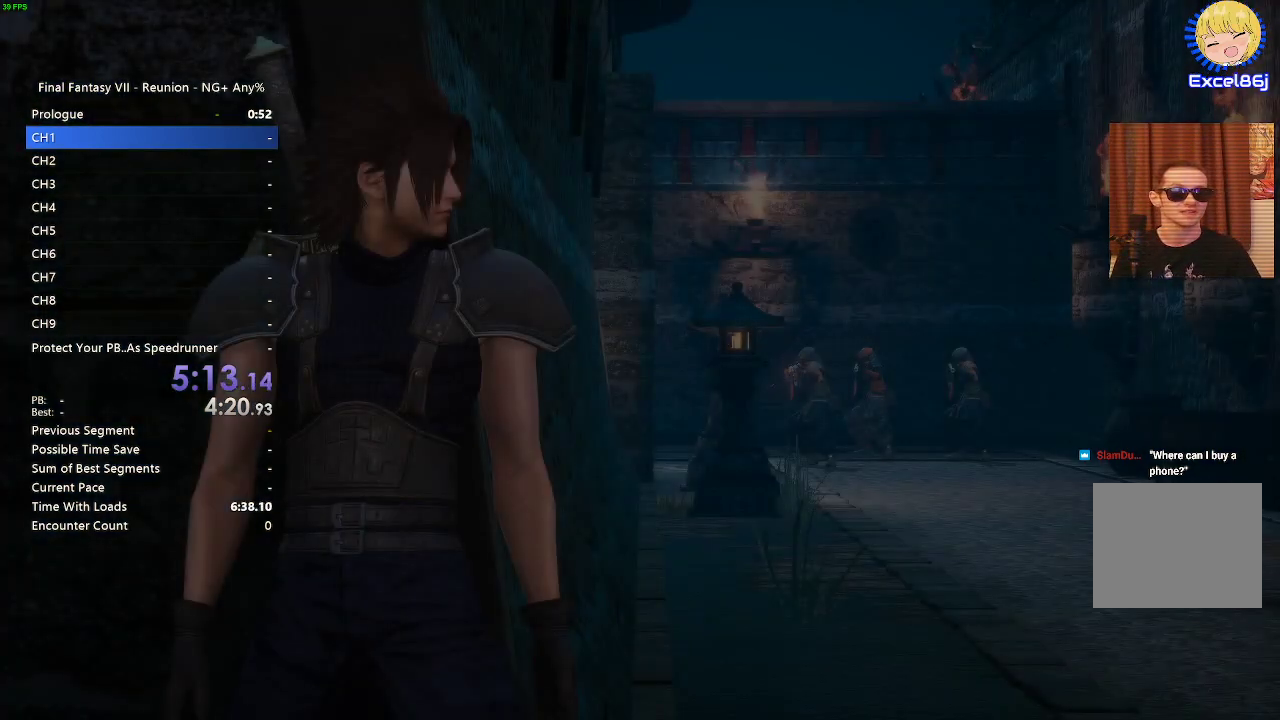
{"buttons": [], "left_stick": "center", "right_stick": "center", "events": []}
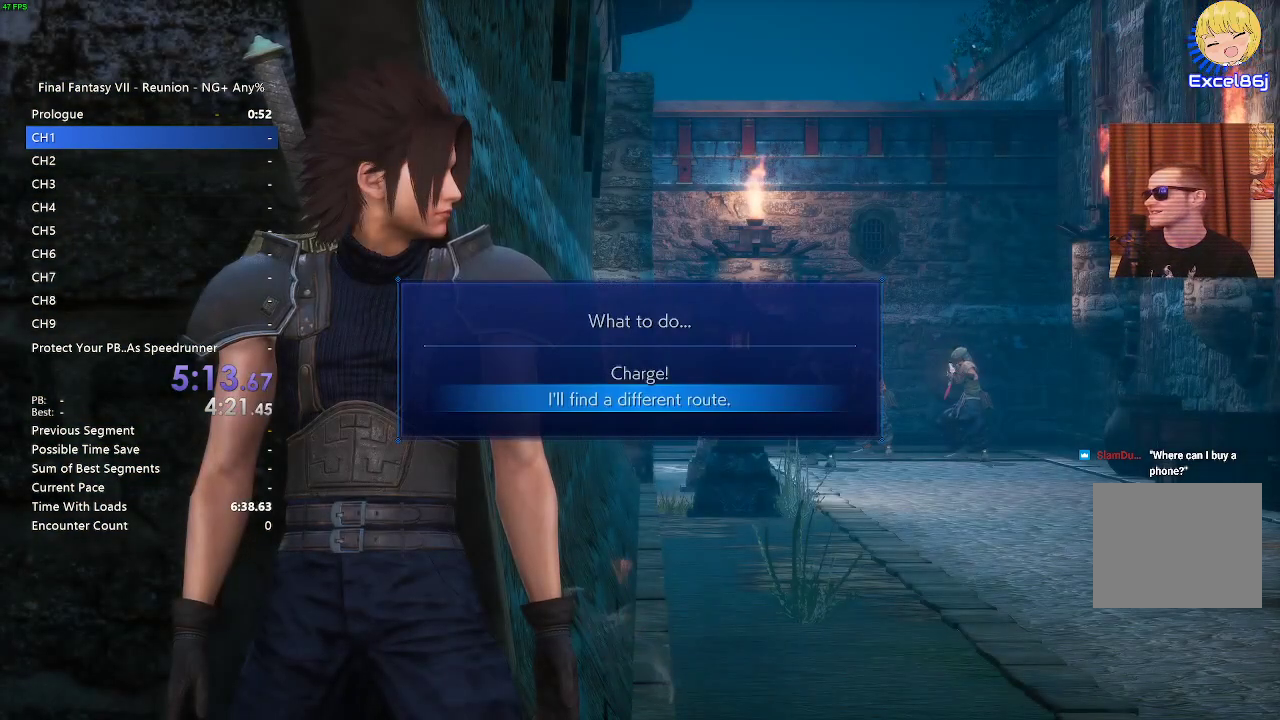
{"buttons": [], "left_stick": "center", "right_stick": "center", "events": []}
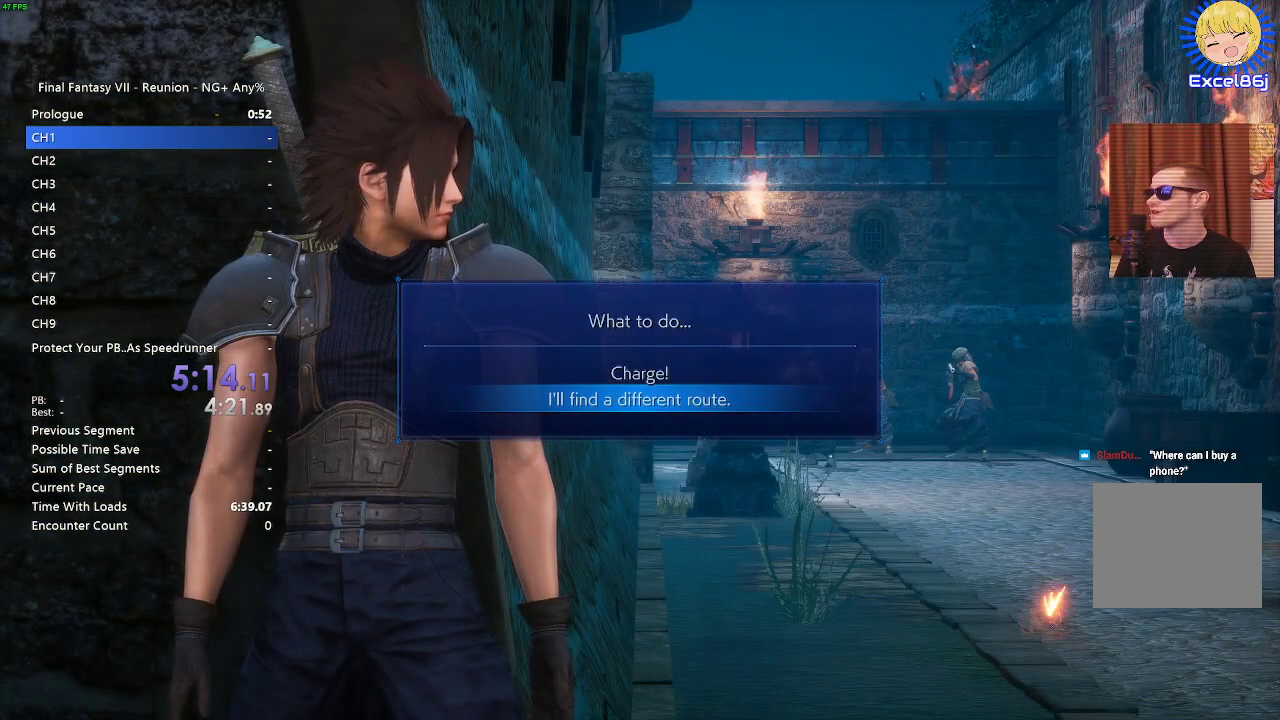
{"buttons": [], "left_stick": "center", "right_stick": "center", "events": [[67, "DPAD_UP", "down"], [133, "CROSS", "down"], [133, "DPAD_UP", "up"], [233, "CROSS", "up"]]}
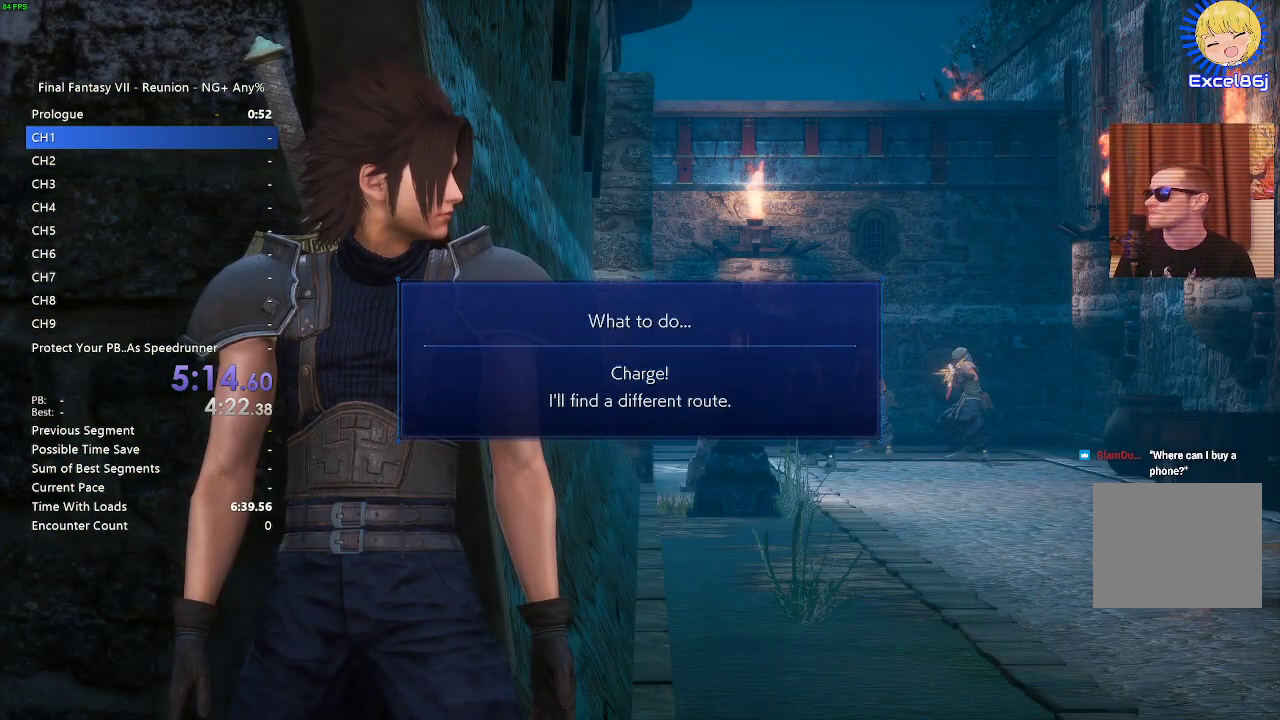
{"buttons": [], "left_stick": "center", "right_stick": "center", "events": []}
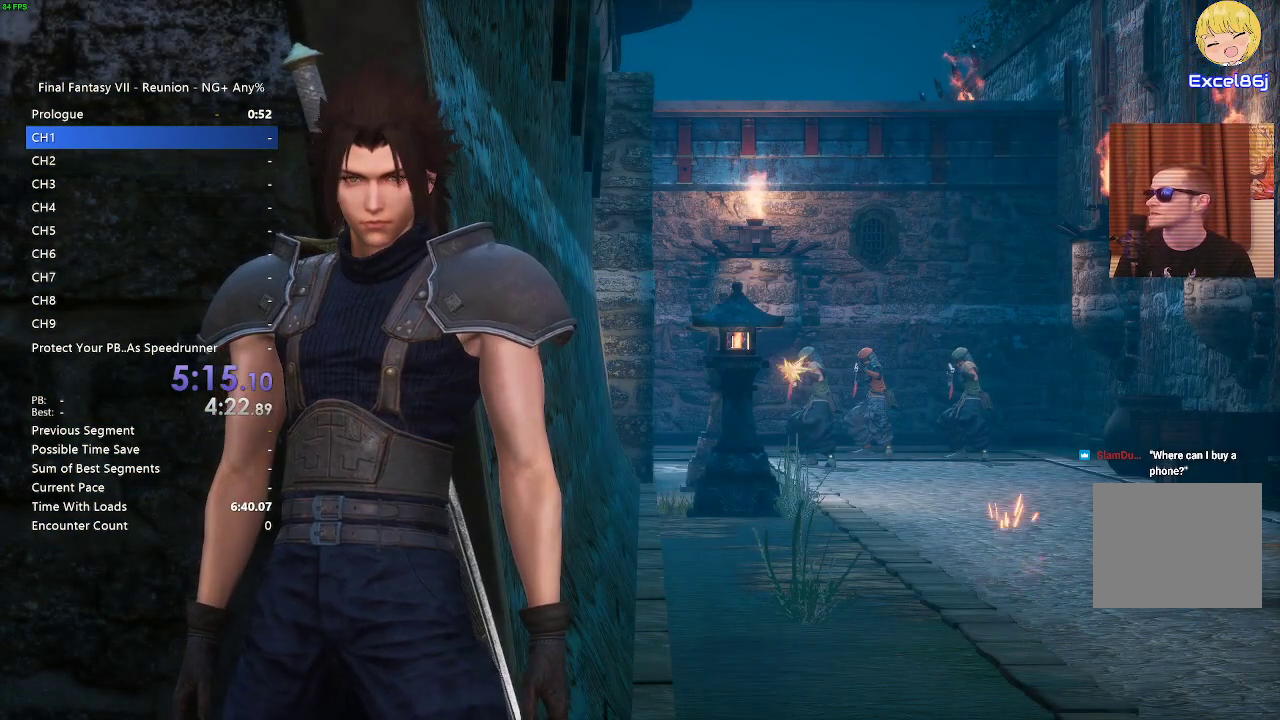
{"buttons": [], "left_stick": "center", "right_stick": "center", "events": []}
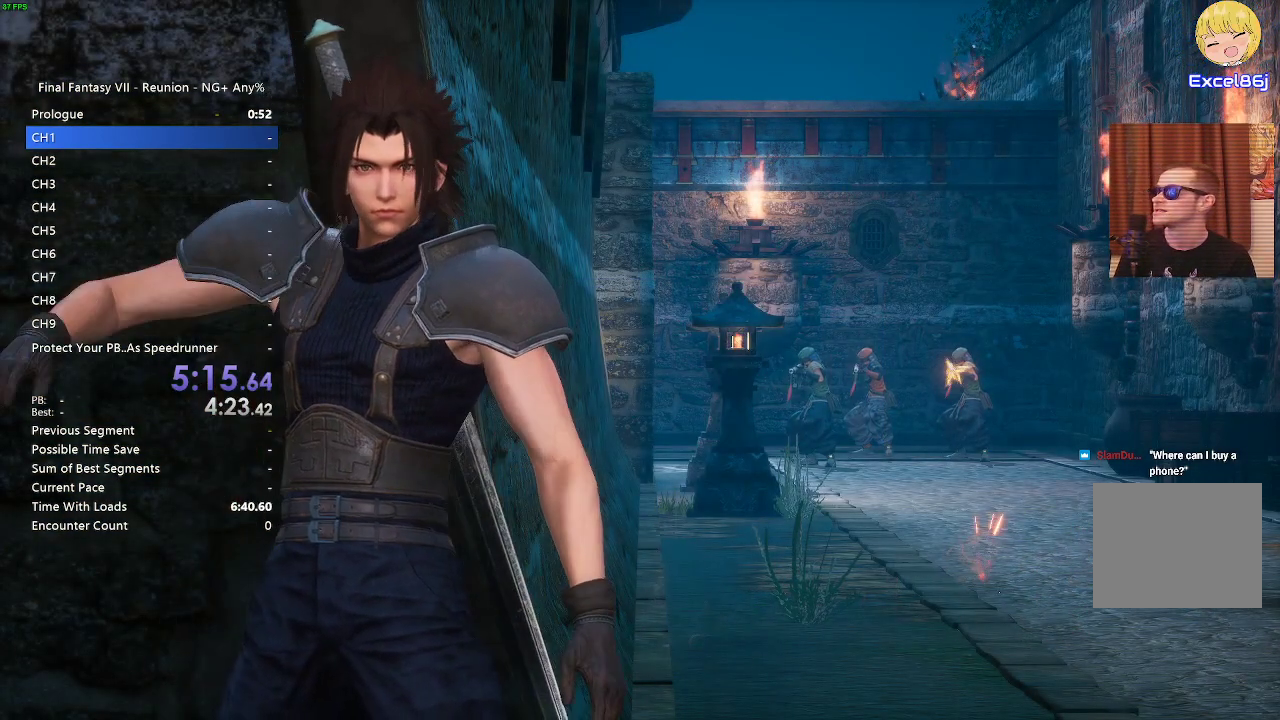
{"buttons": [], "left_stick": "center", "right_stick": "center", "events": []}
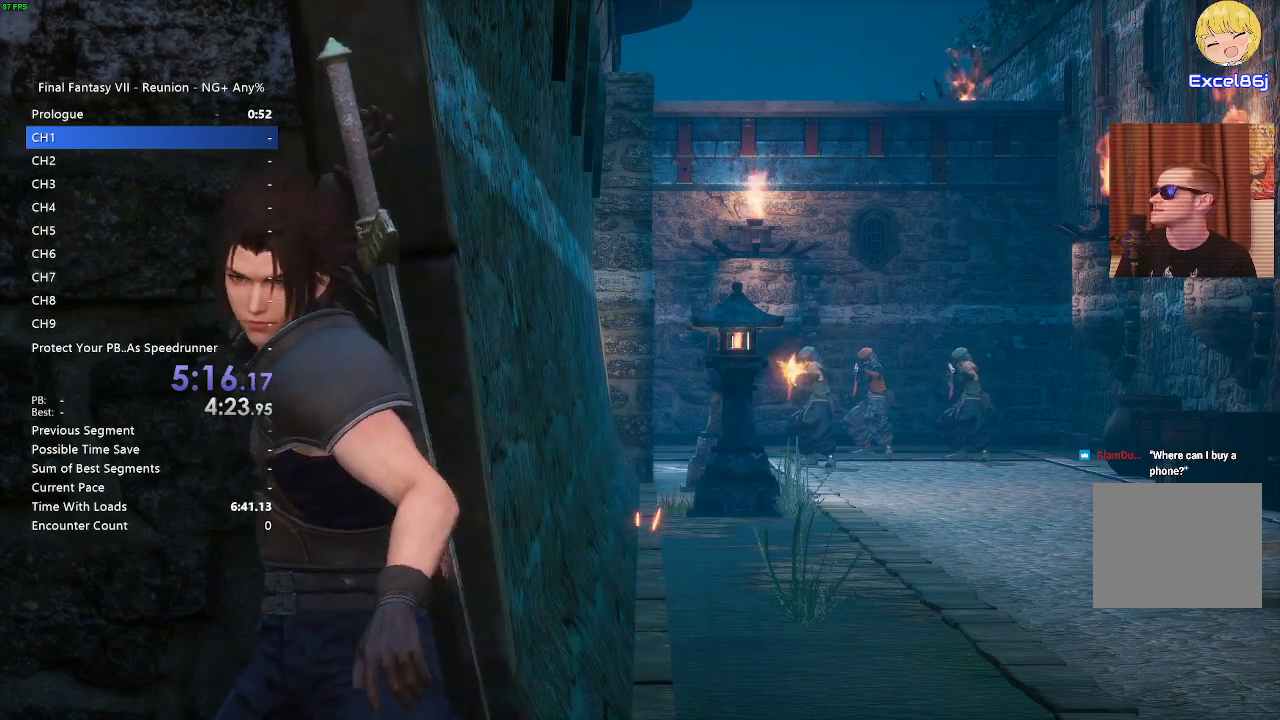
{"buttons": ["START"], "left_stick": "center", "right_stick": "center", "events": [[383, "START", "down"]]}
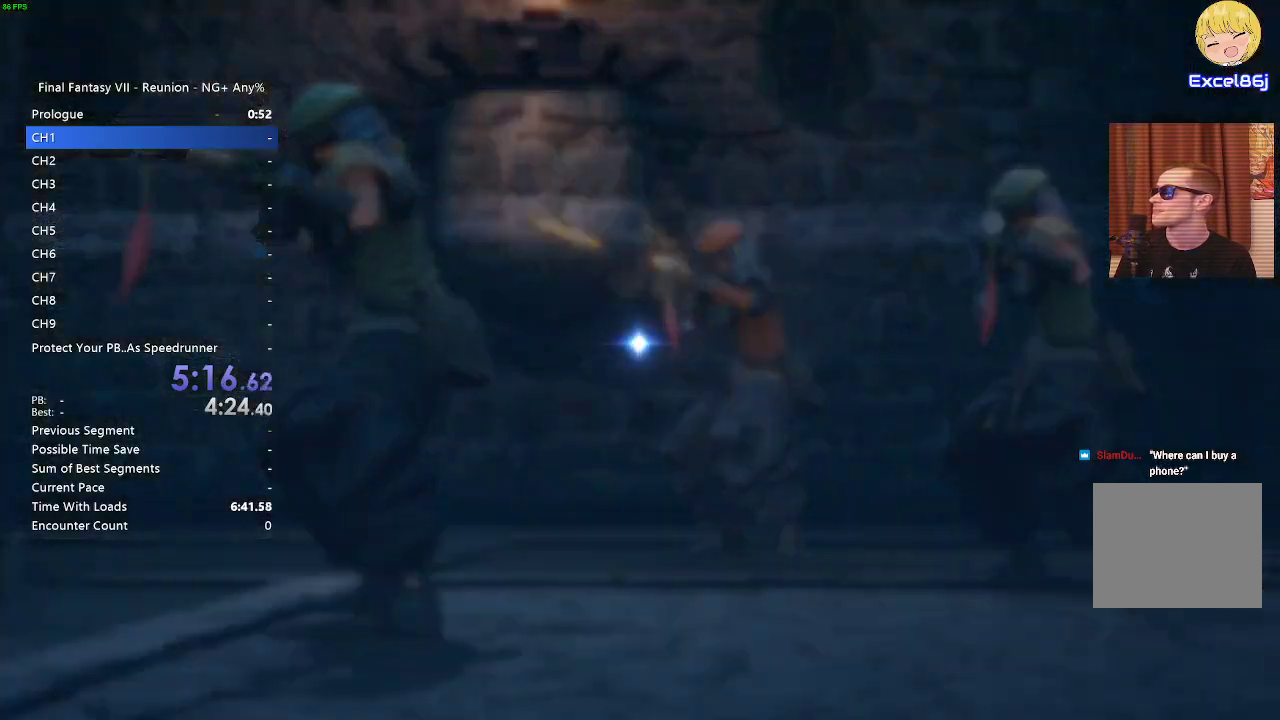
{"buttons": [], "left_stick": "center", "right_stick": "center", "events": [[217, "START", "up"]]}
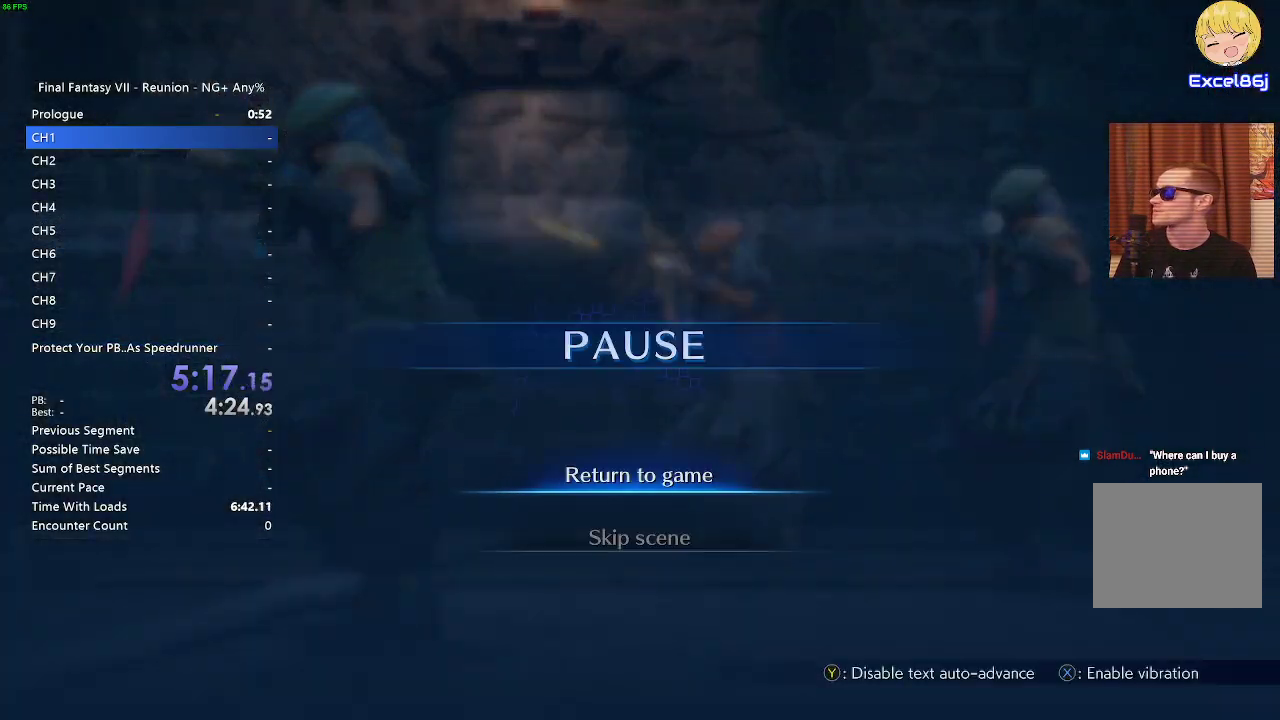
{"buttons": [], "left_stick": "center", "right_stick": "center", "events": [[300, "DPAD_DOWN", "down"], [350, "CROSS", "down"], [400, "DPAD_DOWN", "up"], [500, "CROSS", "up"]]}
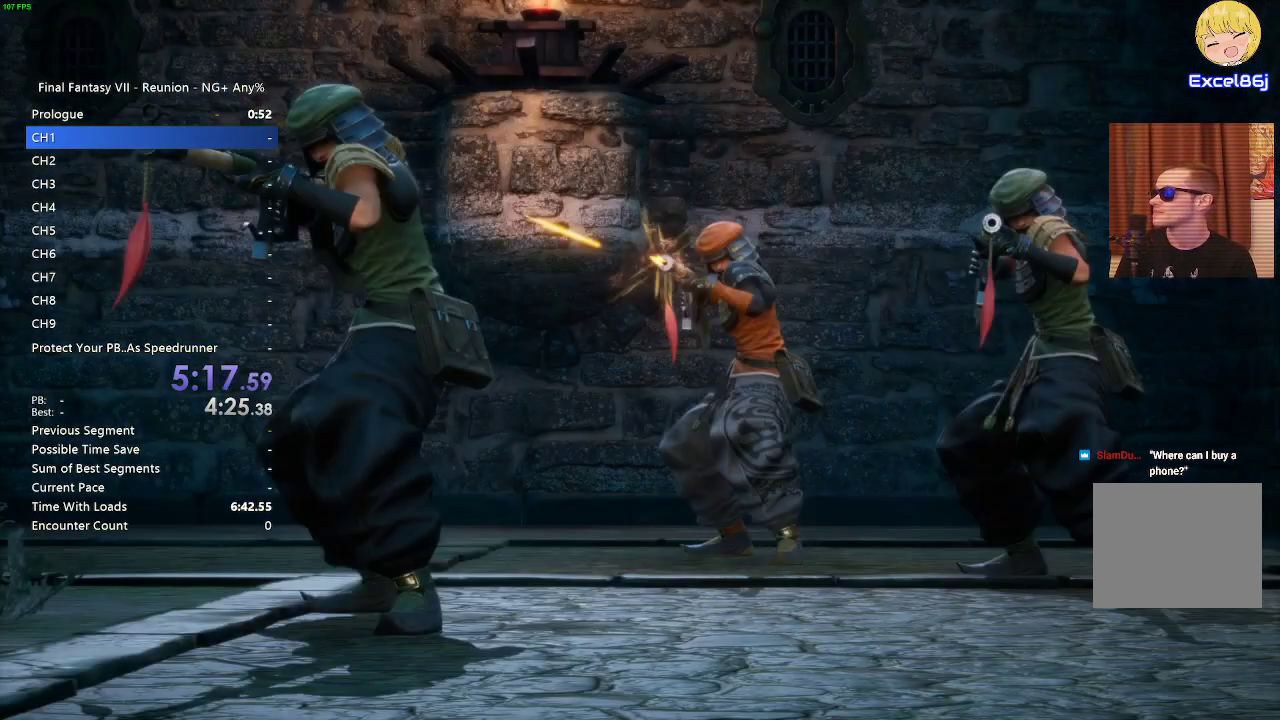
{"buttons": [], "left_stick": "center", "right_stick": "center", "events": []}
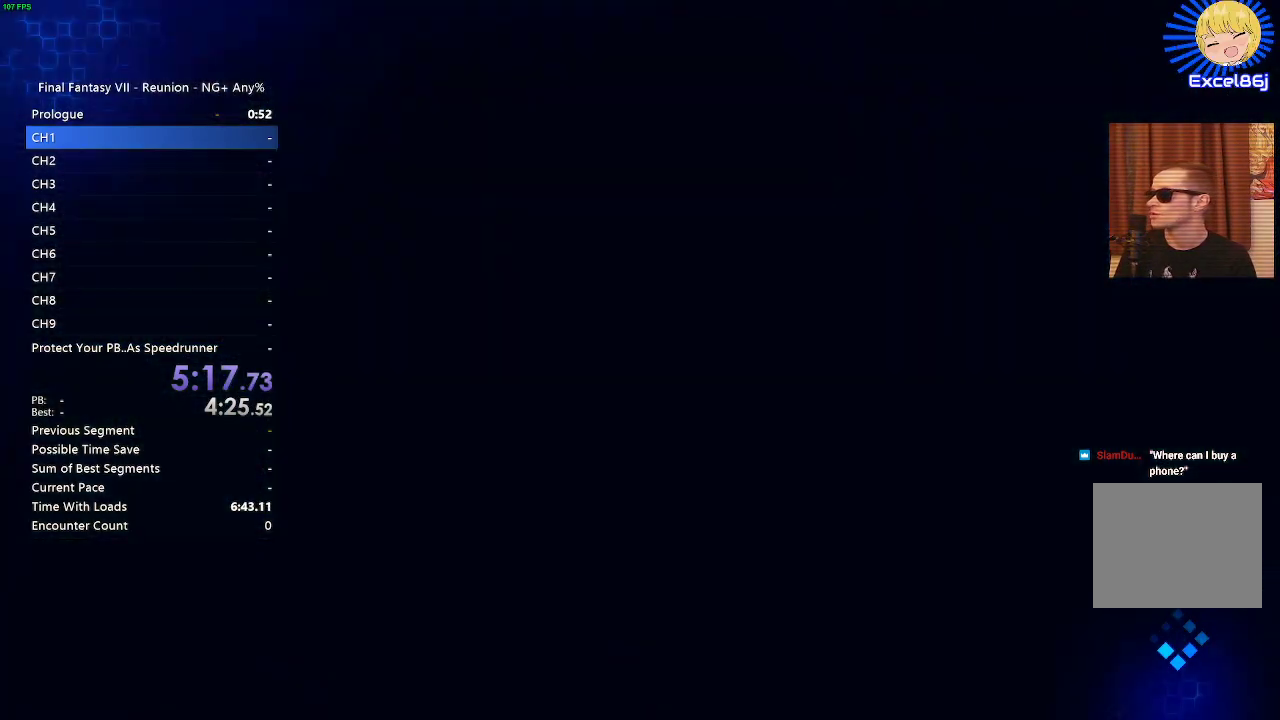
{"buttons": [], "left_stick": "center", "right_stick": "center", "events": []}
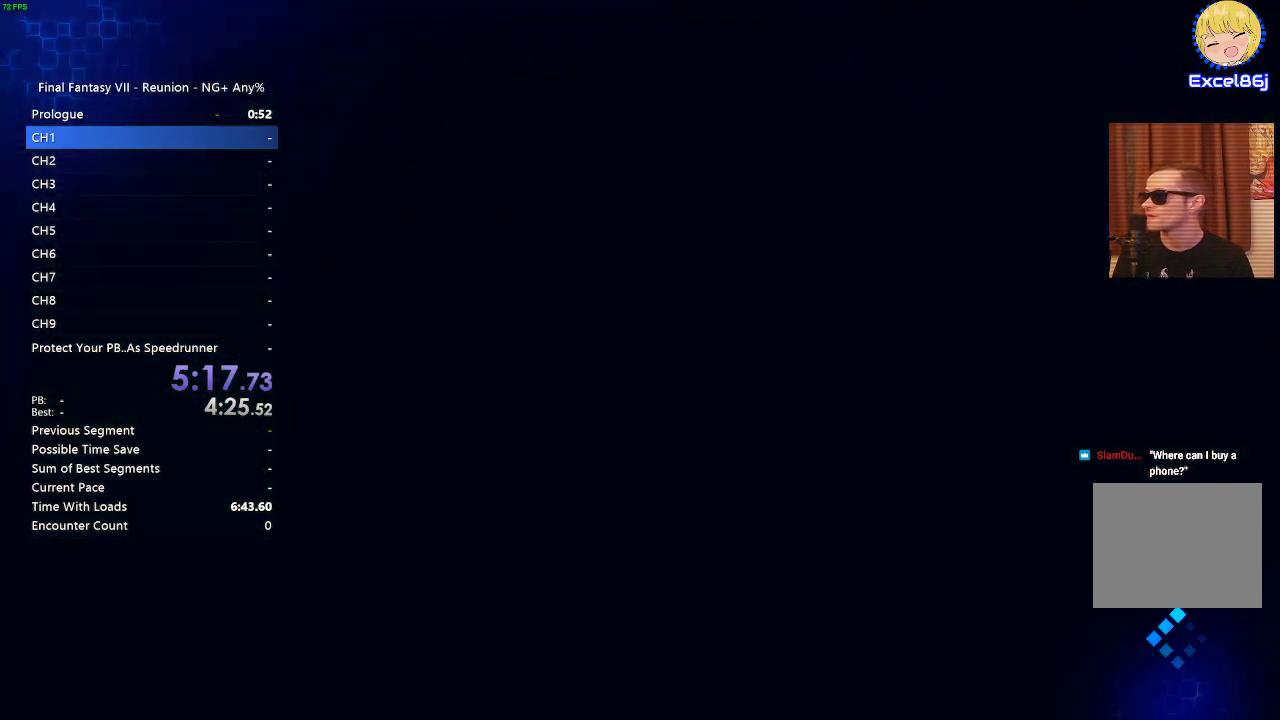
{"buttons": [], "left_stick": "center", "right_stick": "center", "events": []}
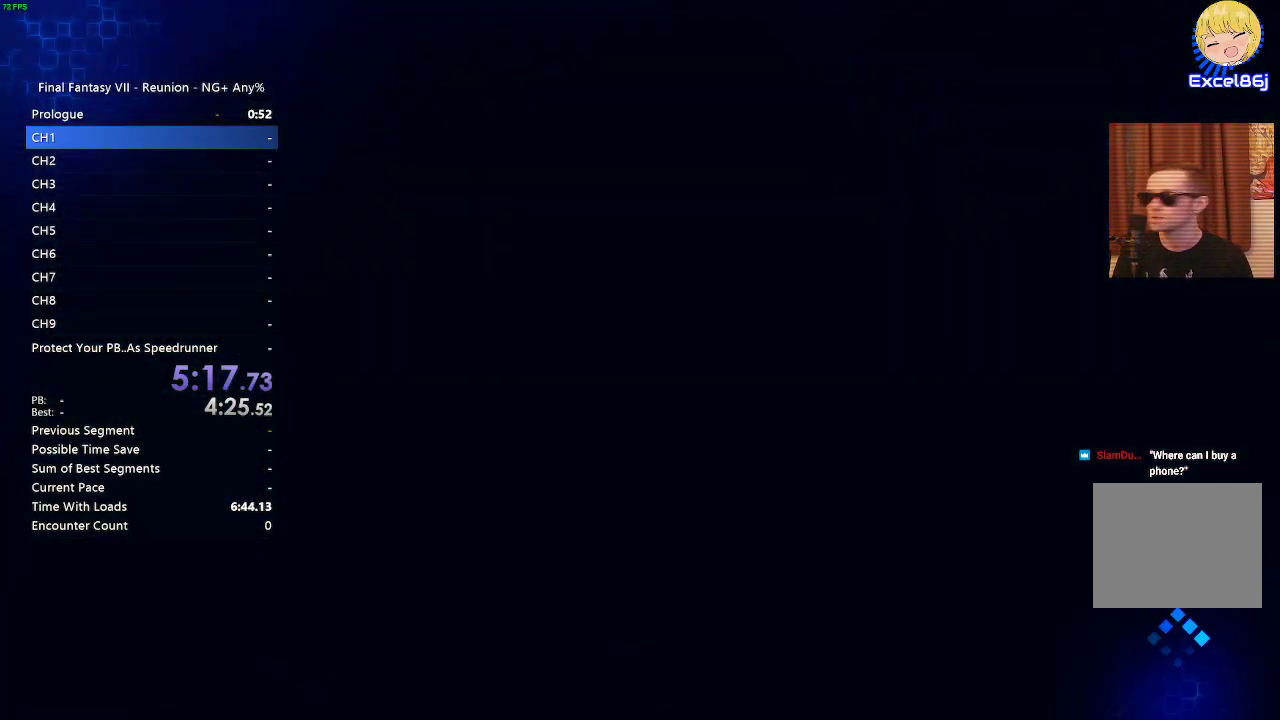
{"buttons": [], "left_stick": "center", "right_stick": "center", "events": []}
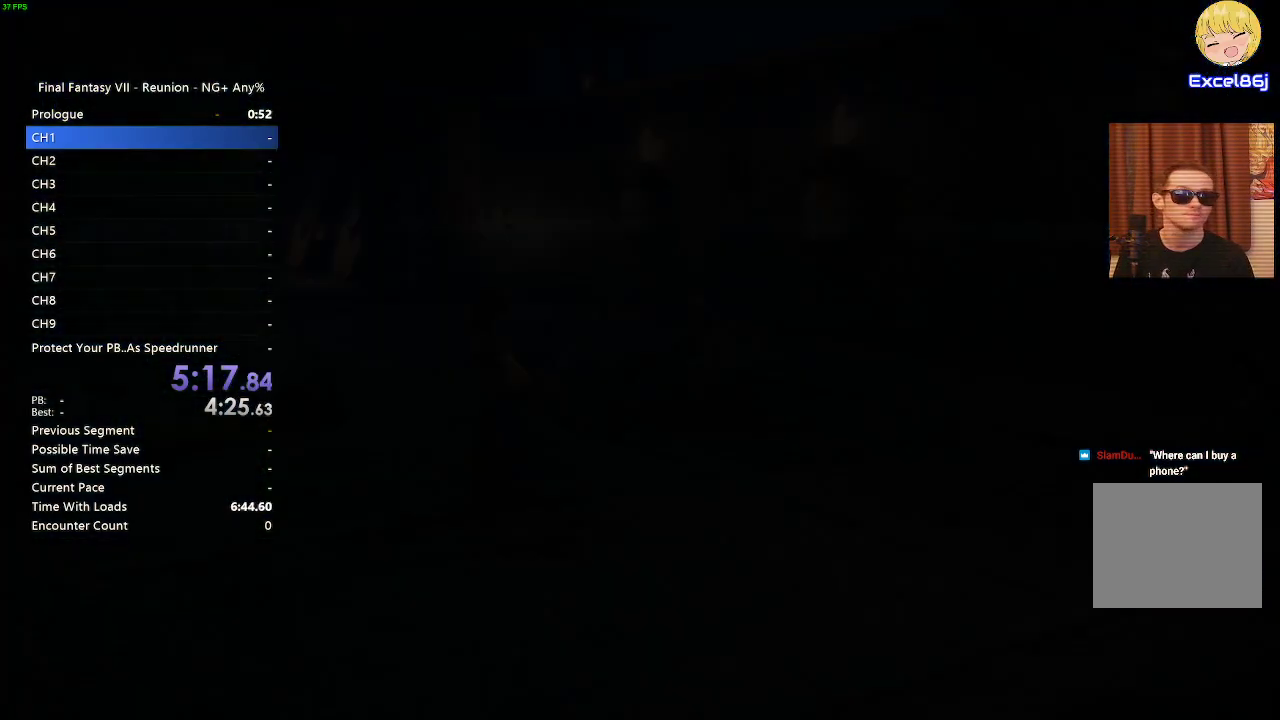
{"buttons": [], "left_stick": "center", "right_stick": "center", "events": []}
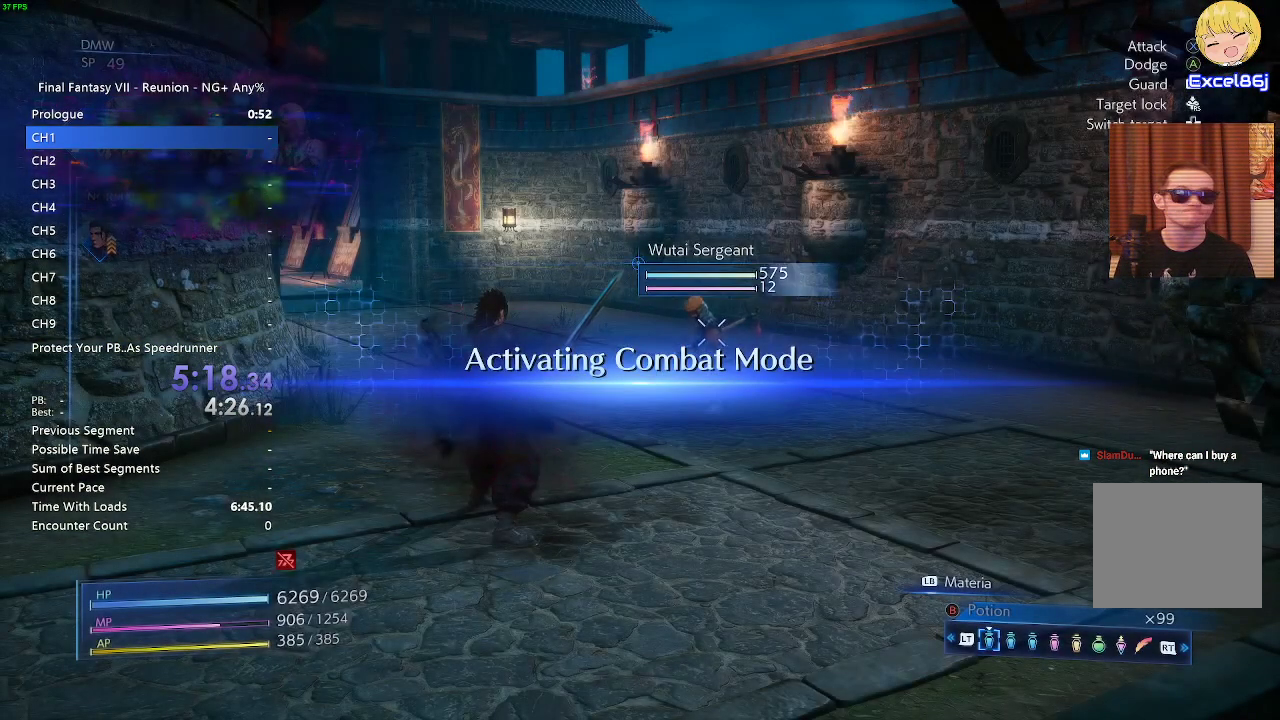
{"buttons": [], "left_stick": "center", "right_stick": "center", "events": []}
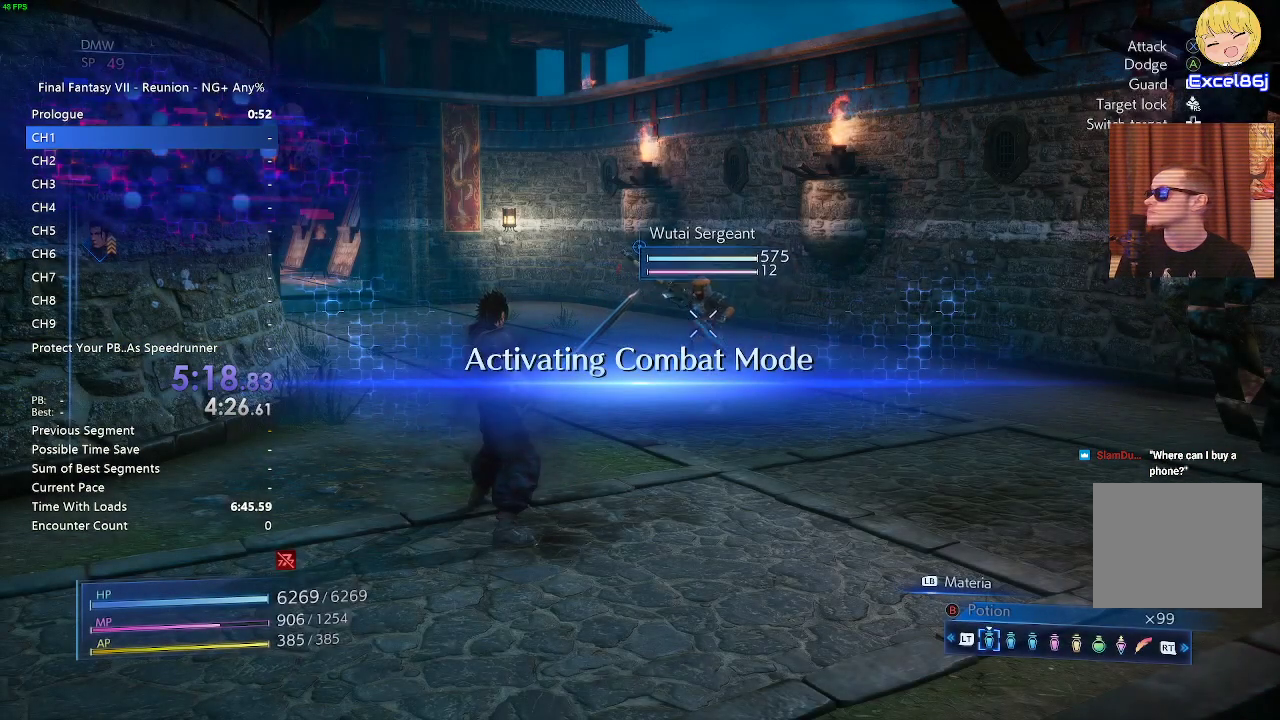
{"buttons": ["L1"], "left_stick": "up-right", "right_stick": "center", "events": [[117, "left_stick", "up"], [233, "left_stick", "up-right"], [400, "L1", "down"], [467, "CROSS", "down"], [500, "CROSS", "up"]]}
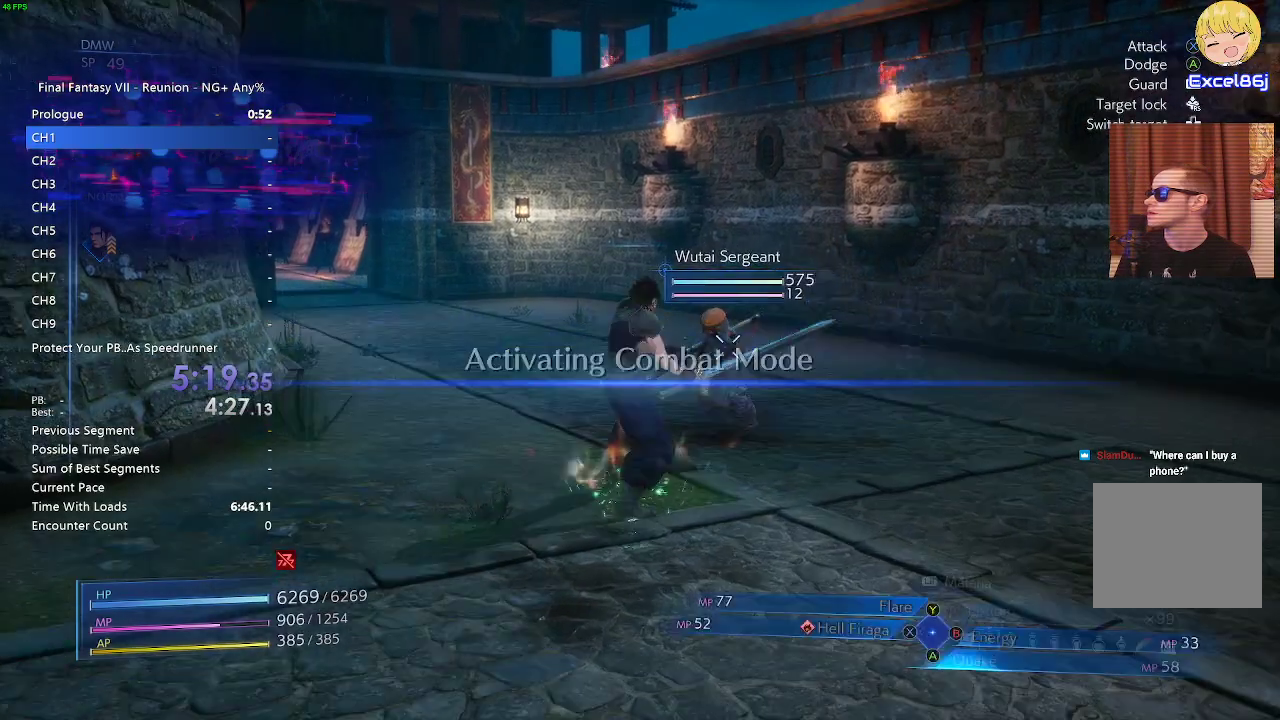
{"buttons": [], "left_stick": "center", "right_stick": "right", "events": [[100, "left_stick", "center"], [300, "right_stick", "right"], [400, "L1", "up"]]}
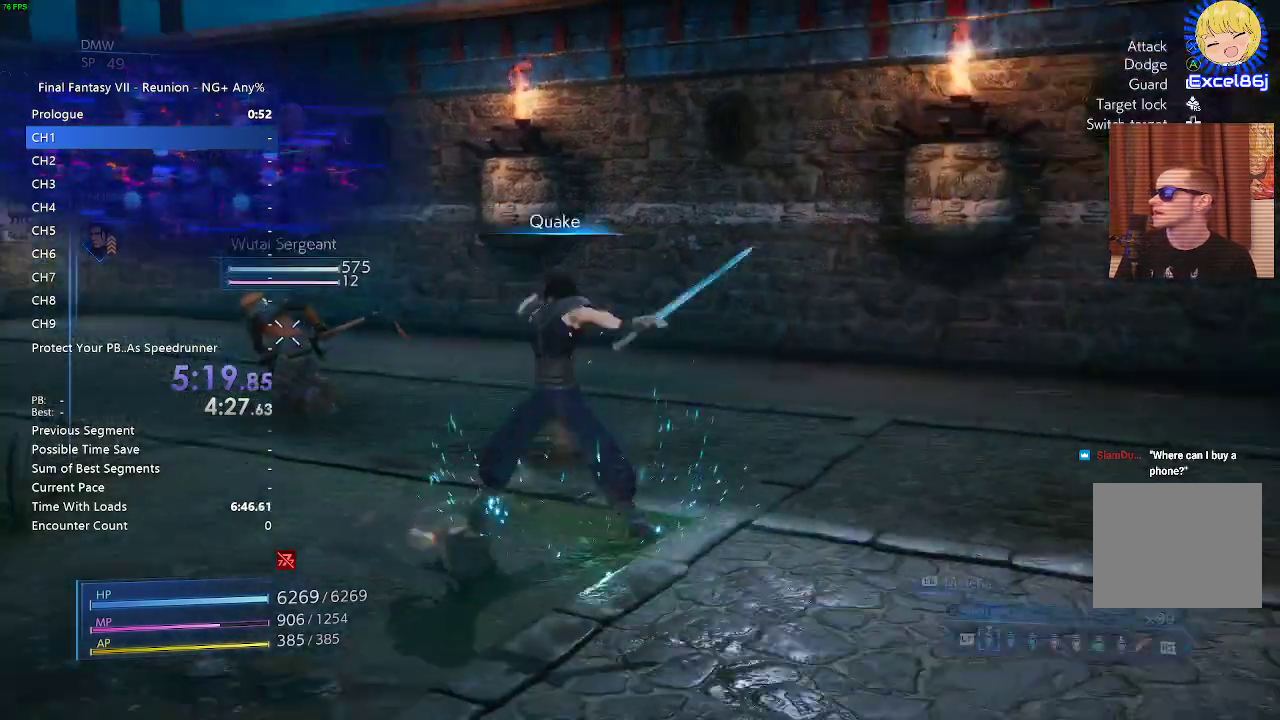
{"buttons": [], "left_stick": "center", "right_stick": "center", "events": [[467, "right_stick", "center"]]}
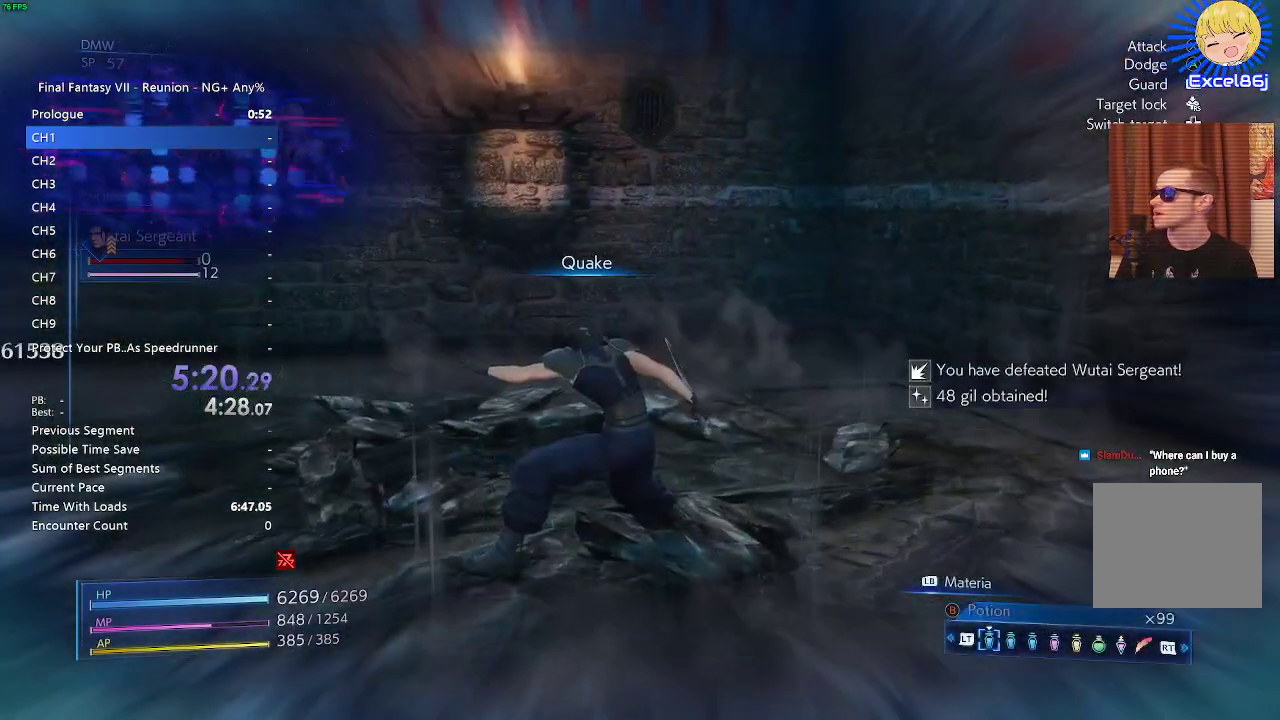
{"buttons": [], "left_stick": "center", "right_stick": "right", "events": [[183, "right_stick", "right"]]}